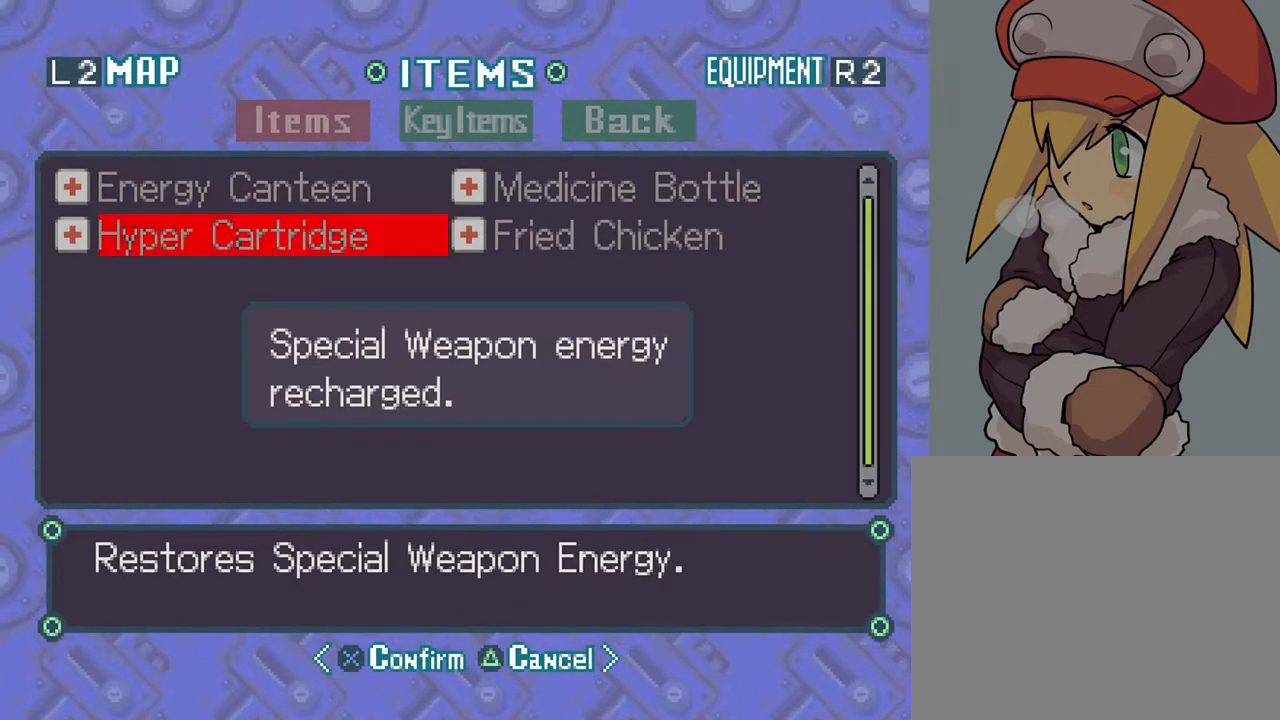
Gameplay with a controller (PlayStation layout); each line is a JSON object with the inputs held at the frame after it. "events" lists button and stick changes between this image and that frame as [ms after this image, input, new state], when the widget could be followed in between. Not read: L3 R3.
{"buttons": [], "left_stick": "center", "right_stick": "center", "events": [[33, "SELECT", "down"], [183, "SELECT", "up"]]}
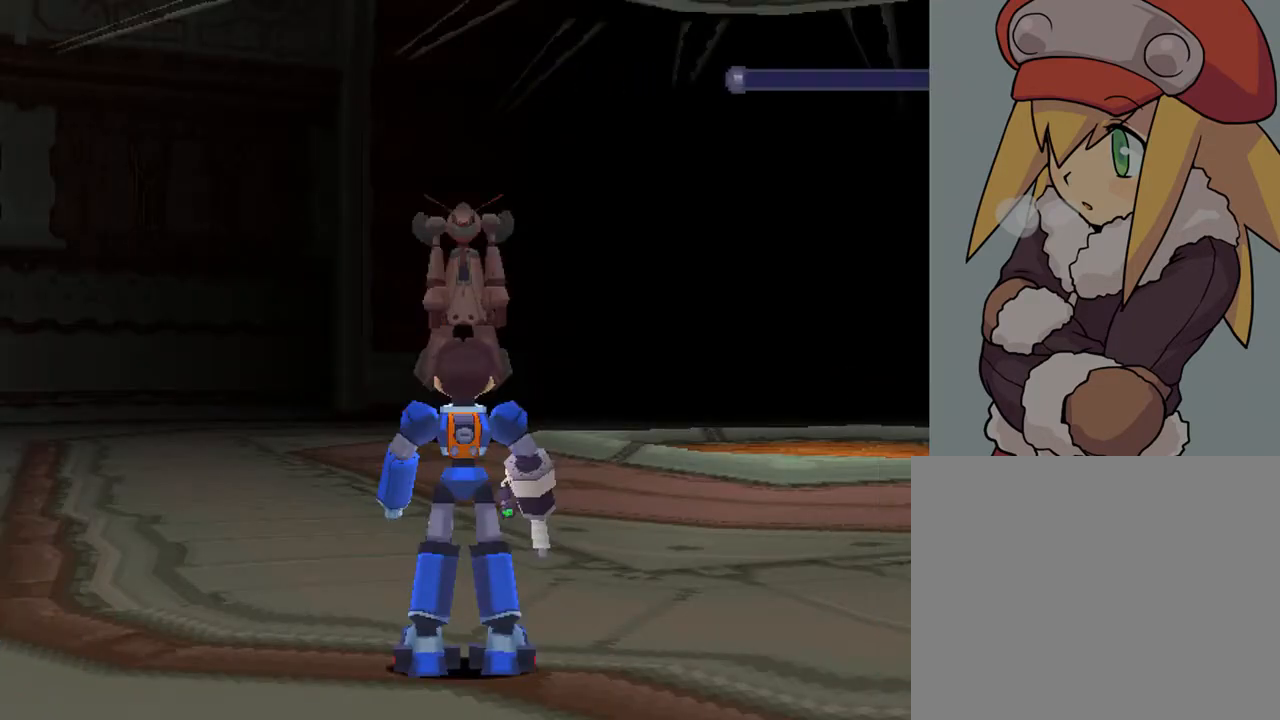
{"buttons": [], "left_stick": "center", "right_stick": "center", "events": []}
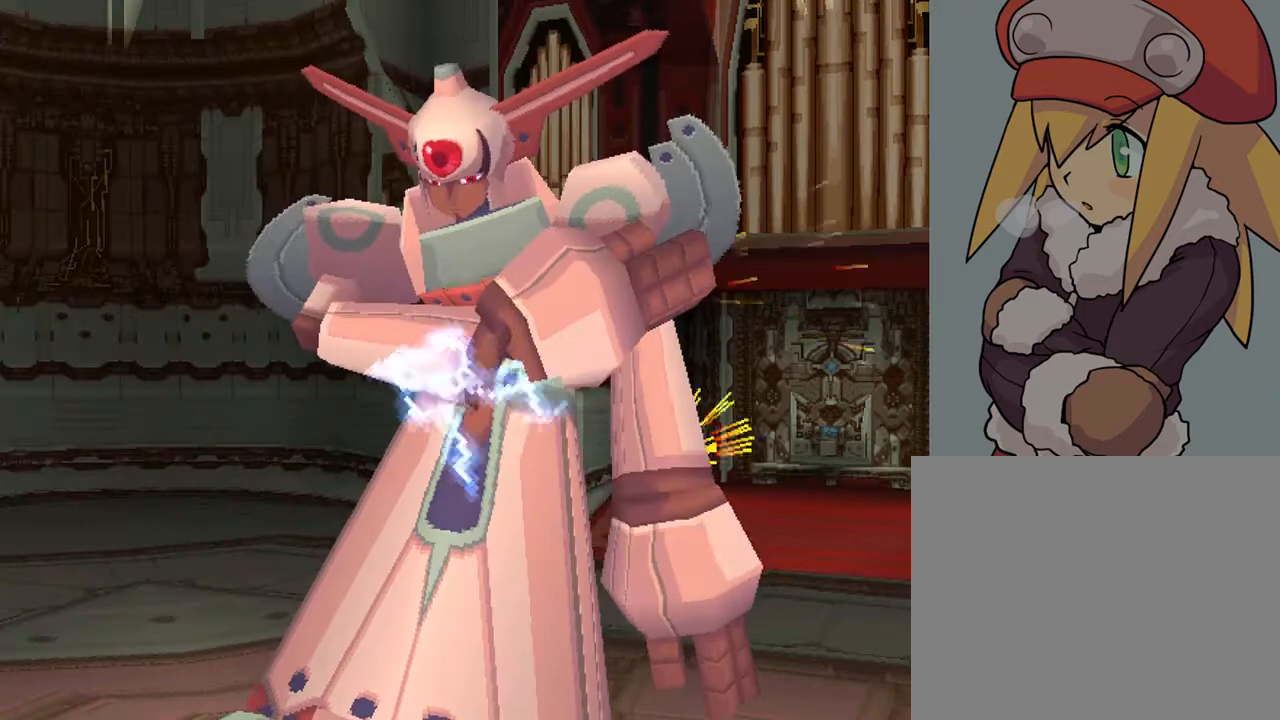
{"buttons": [], "left_stick": "center", "right_stick": "center", "events": []}
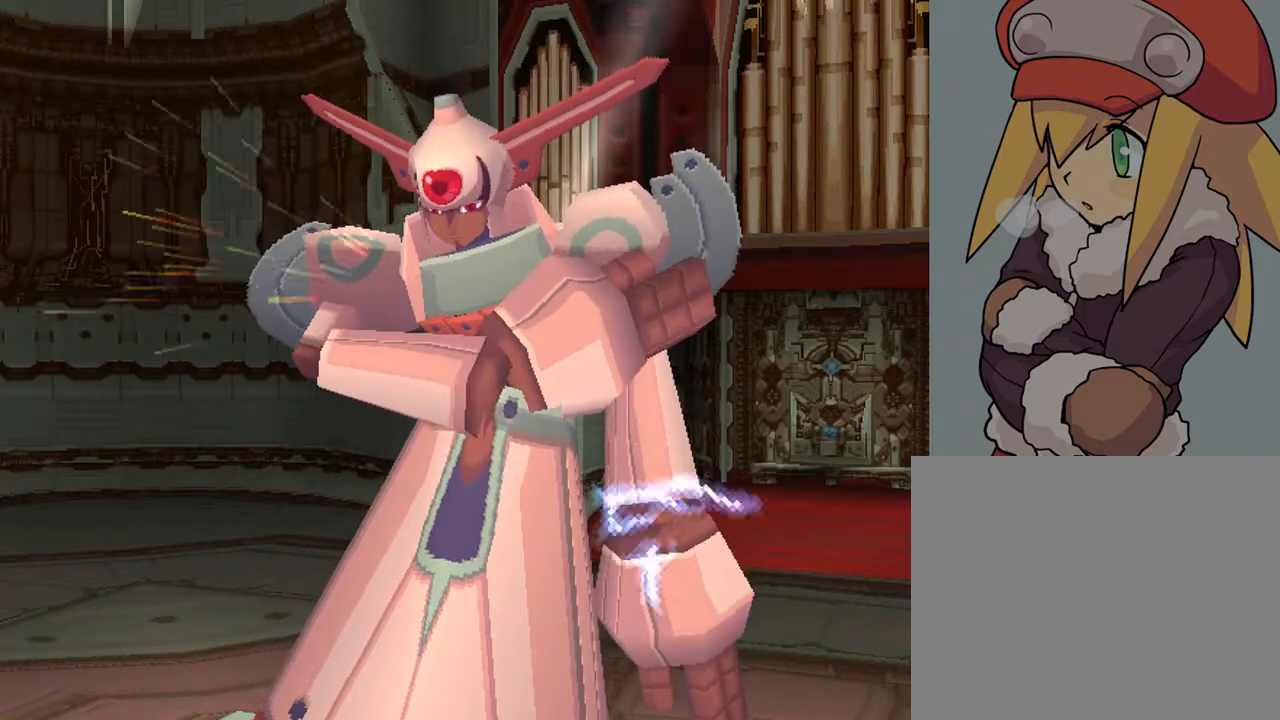
{"buttons": ["START"], "left_stick": "center", "right_stick": "center", "events": [[383, "START", "down"]]}
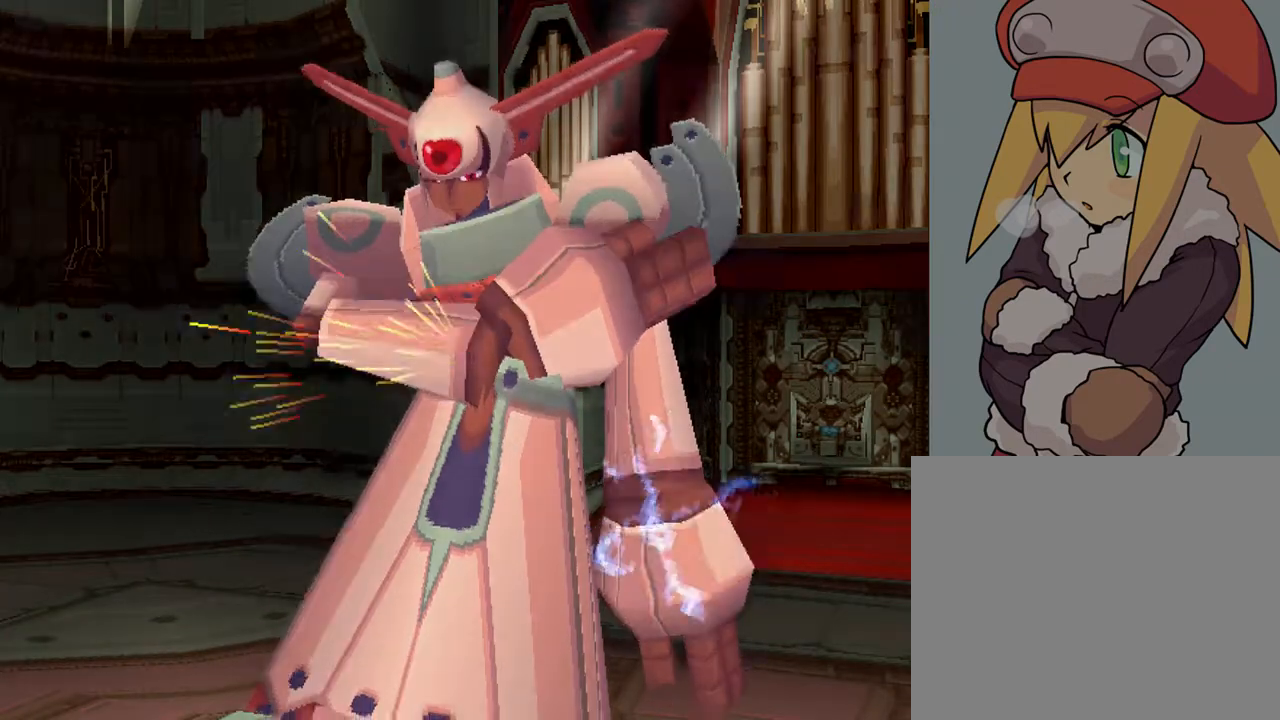
{"buttons": [], "left_stick": "center", "right_stick": "center", "events": [[133, "START", "up"]]}
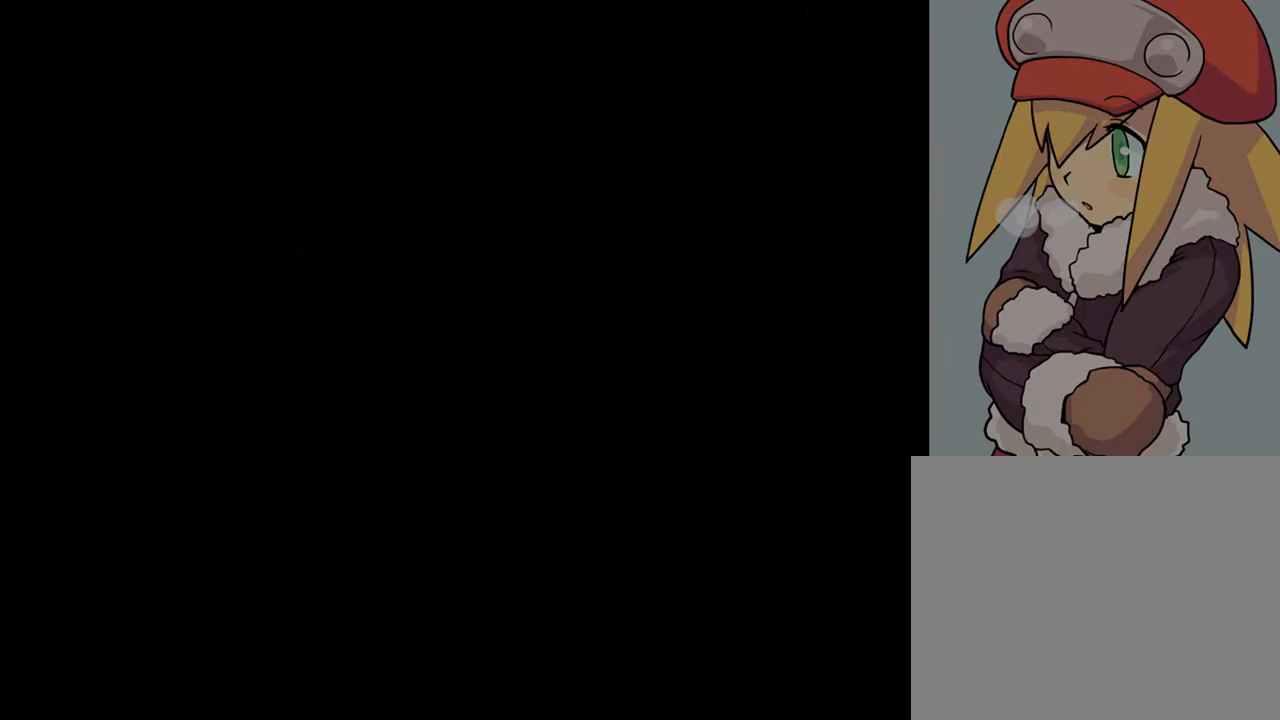
{"buttons": [], "left_stick": "center", "right_stick": "center", "events": []}
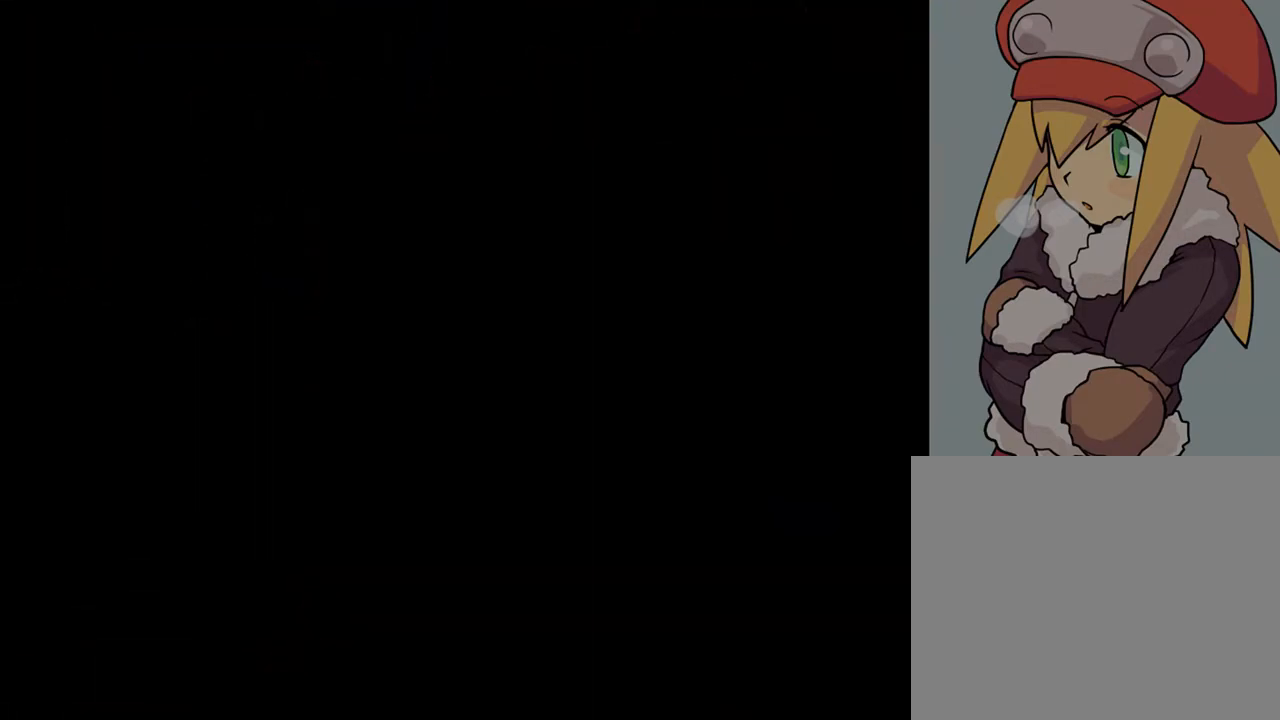
{"buttons": [], "left_stick": "center", "right_stick": "center", "events": []}
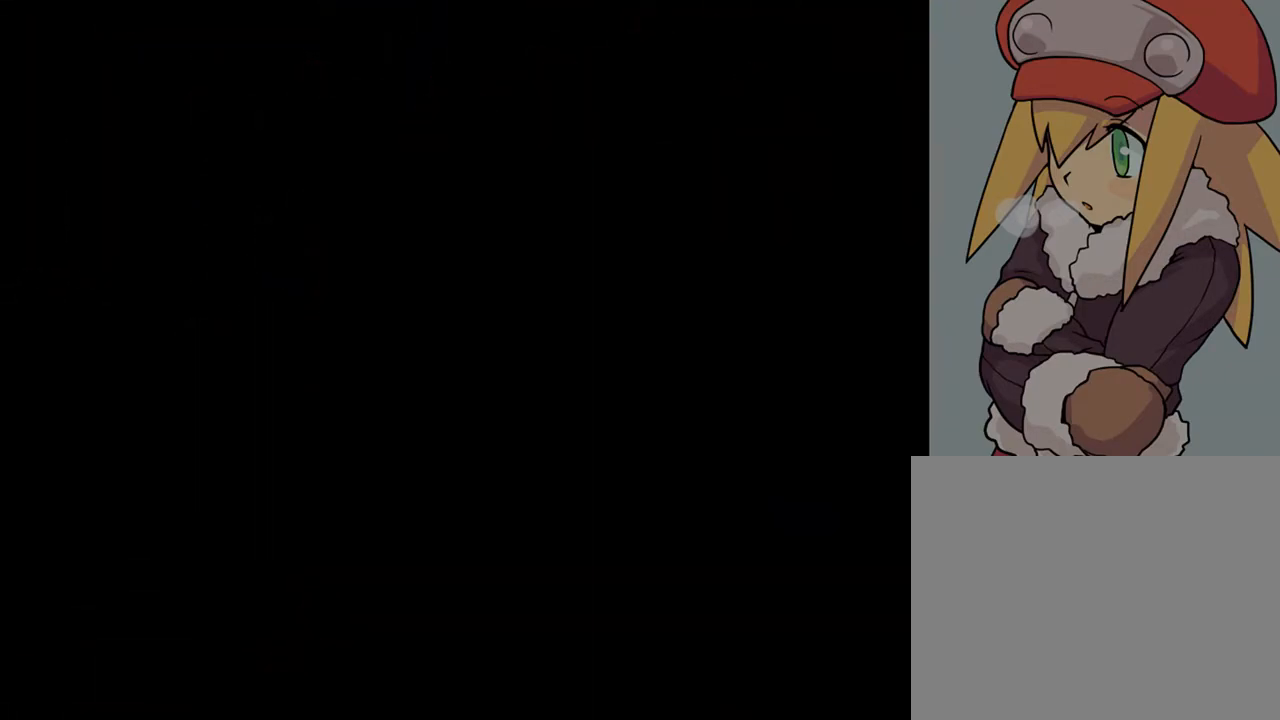
{"buttons": [], "left_stick": "center", "right_stick": "center", "events": []}
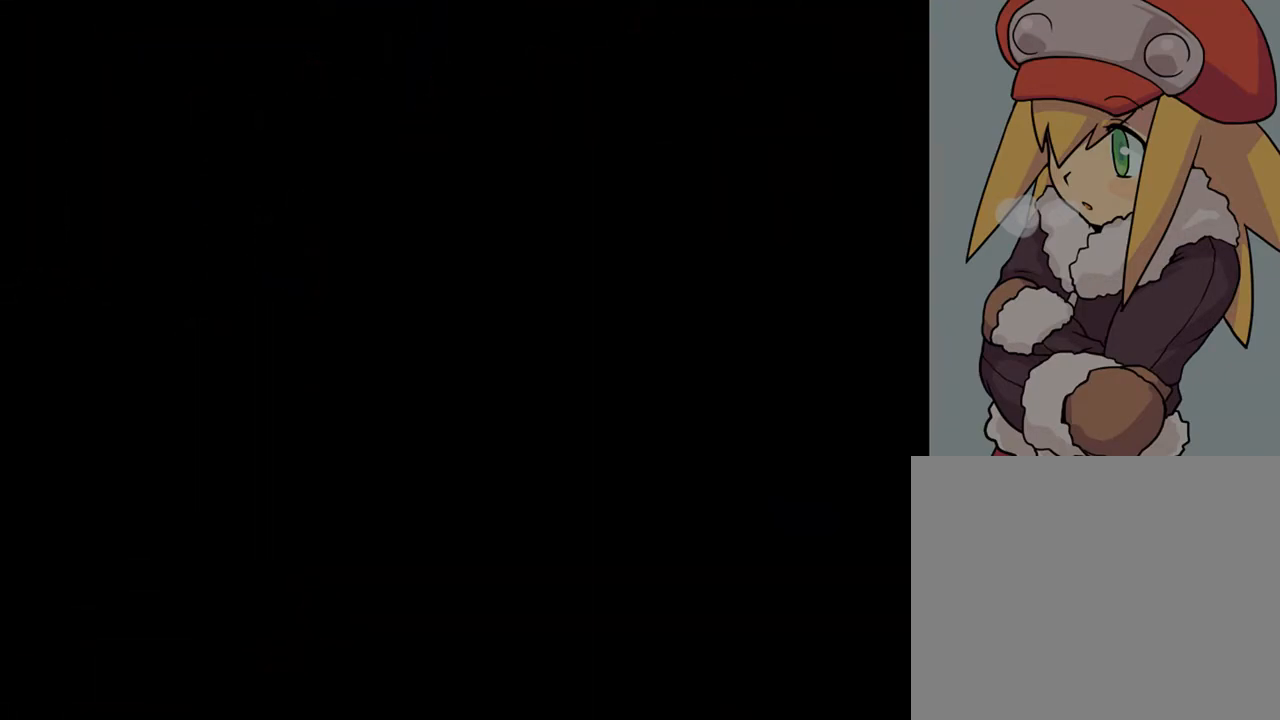
{"buttons": [], "left_stick": "center", "right_stick": "center", "events": []}
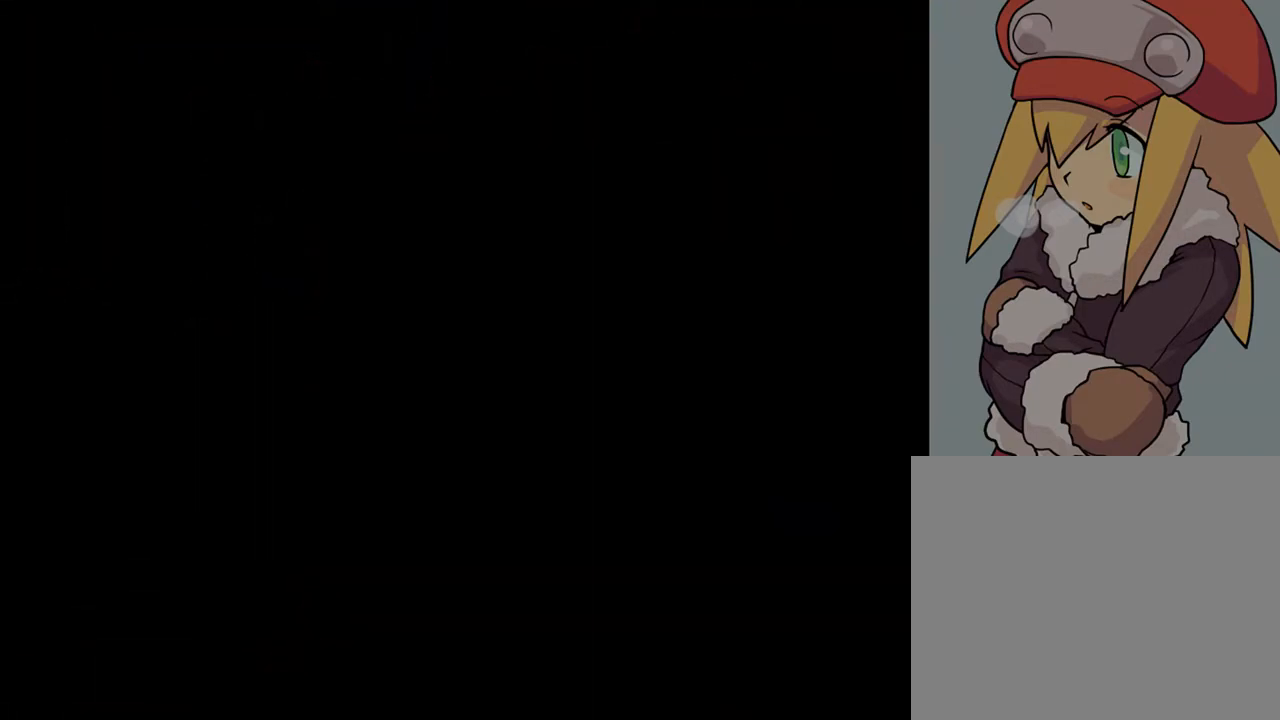
{"buttons": ["L2"], "left_stick": "center", "right_stick": "center", "events": [[467, "L2", "down"]]}
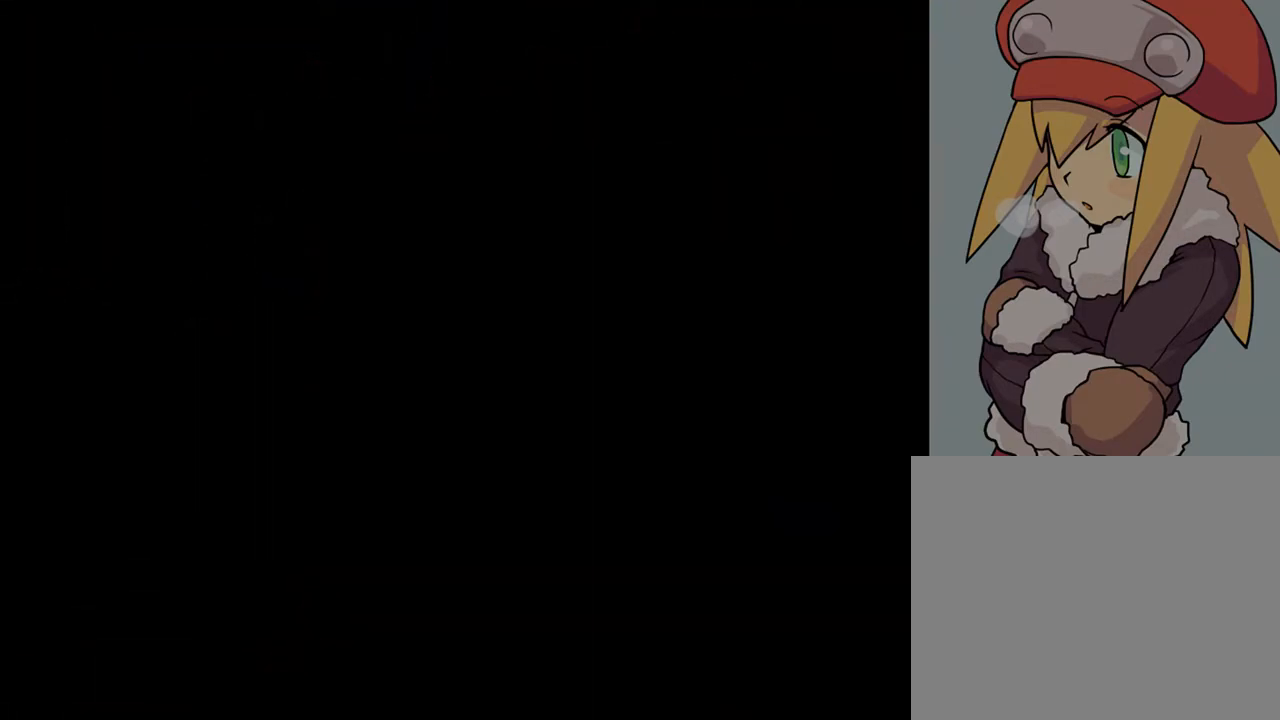
{"buttons": ["TRIANGLE", "L2"], "left_stick": "center", "right_stick": "center", "events": [[17, "TRIANGLE", "down"]]}
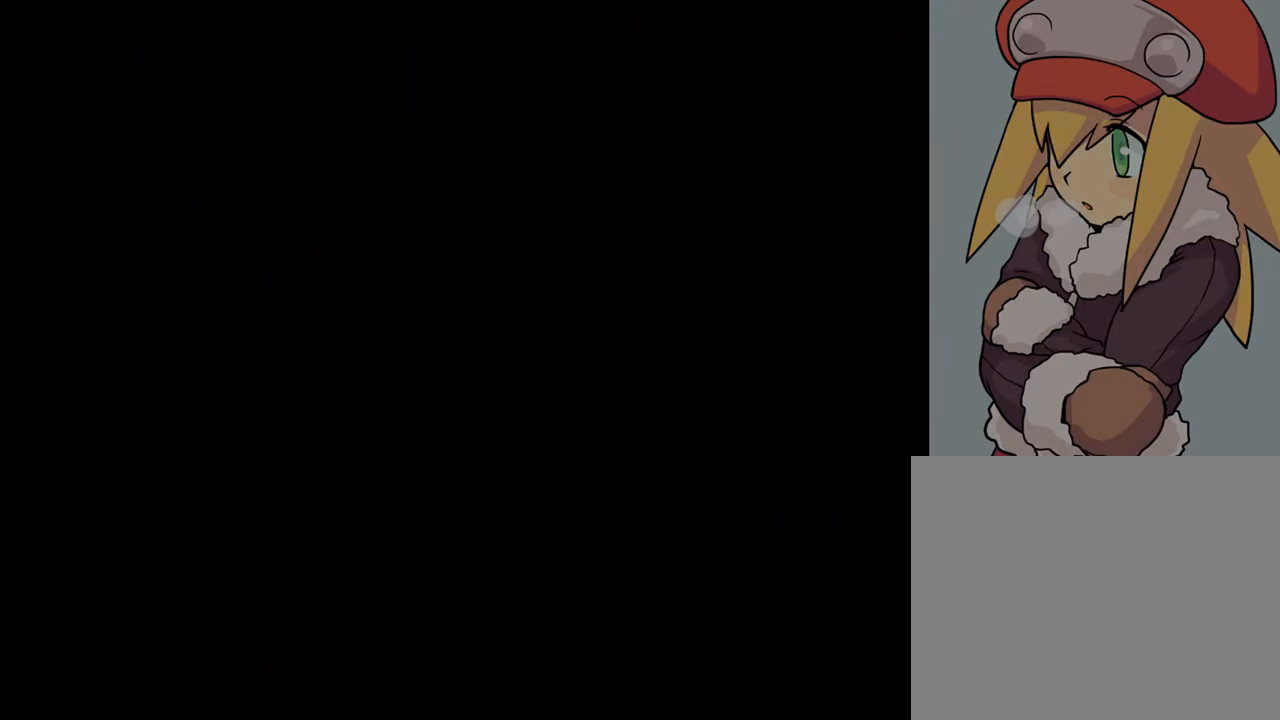
{"buttons": ["TRIANGLE", "L2"], "left_stick": "center", "right_stick": "center", "events": [[167, "DPAD_UP", "down"], [267, "DPAD_UP", "up"]]}
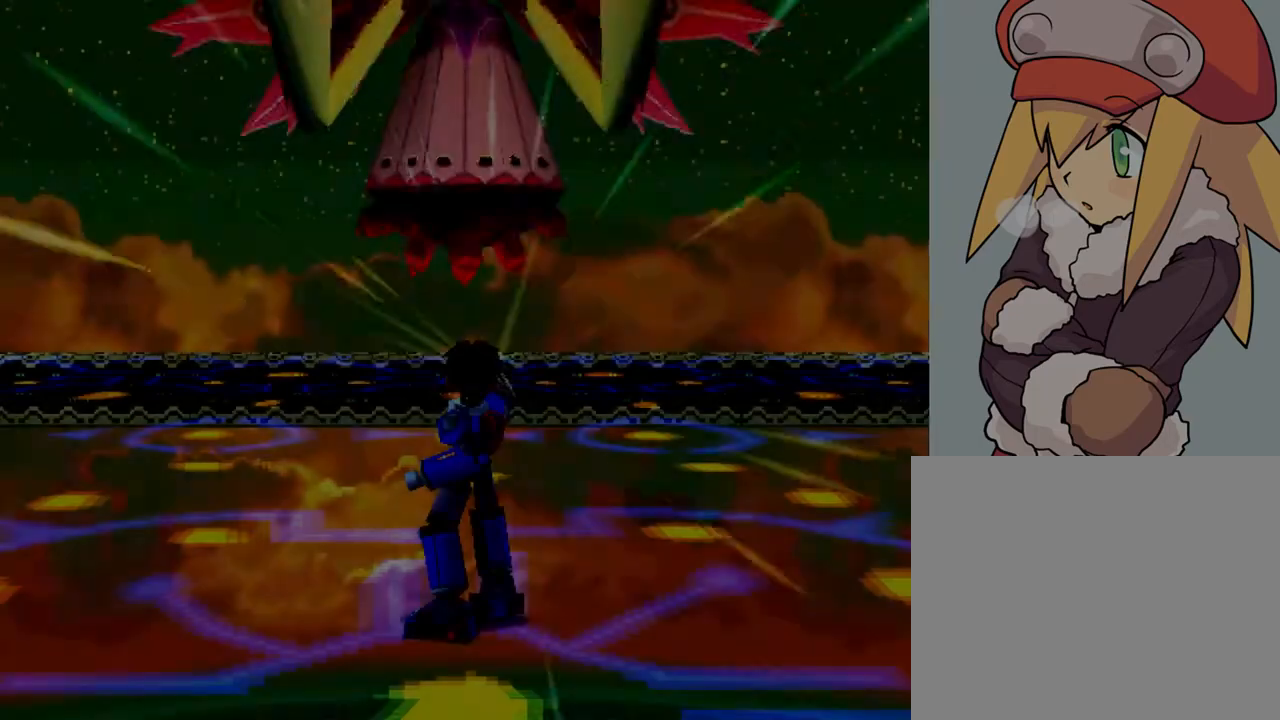
{"buttons": ["TRIANGLE", "L2"], "left_stick": "center", "right_stick": "center", "events": [[83, "DPAD_UP", "down"], [217, "DPAD_UP", "up"]]}
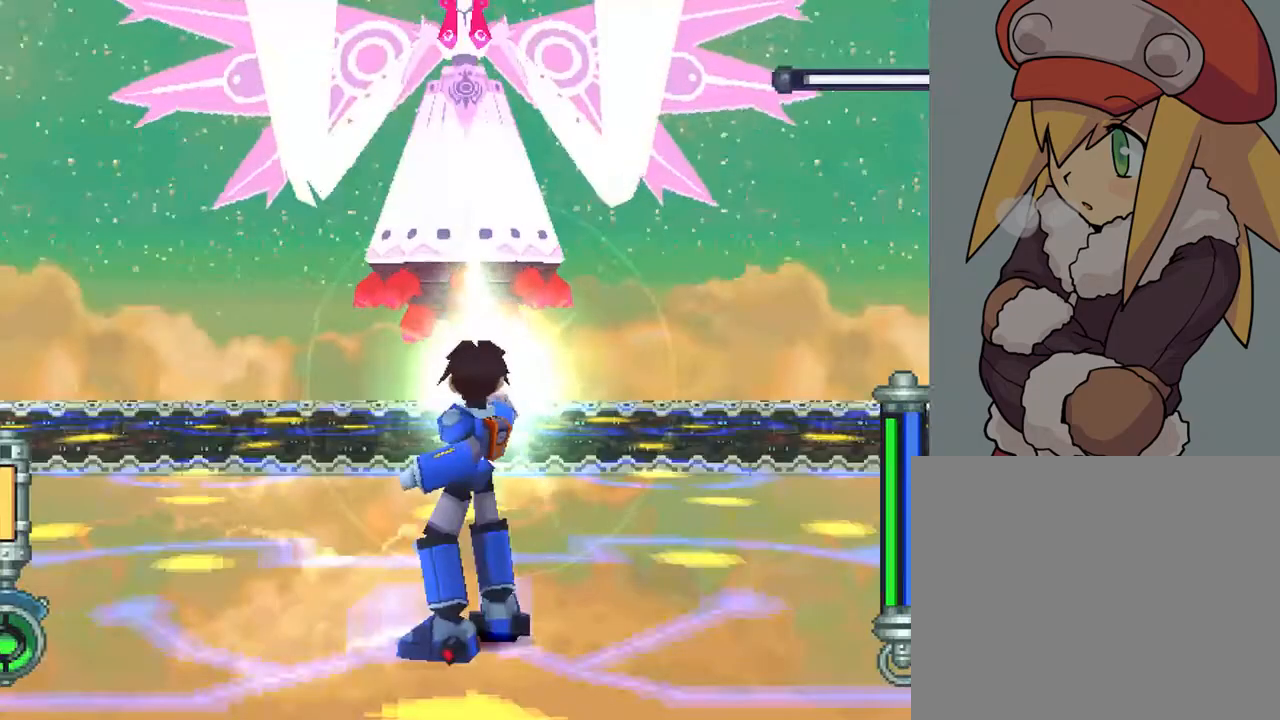
{"buttons": ["TRIANGLE", "L2"], "left_stick": "center", "right_stick": "center", "events": [[33, "DPAD_UP", "down"], [183, "DPAD_UP", "up"]]}
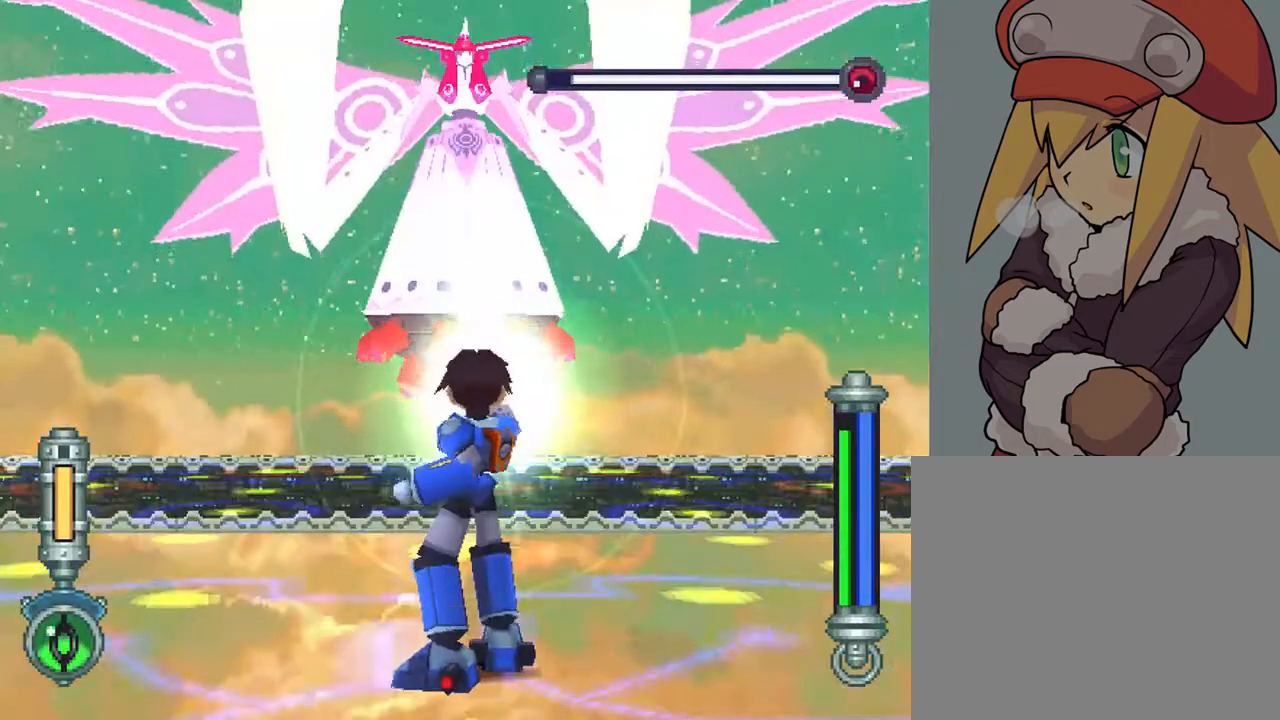
{"buttons": ["TRIANGLE", "L2"], "left_stick": "center", "right_stick": "center", "events": []}
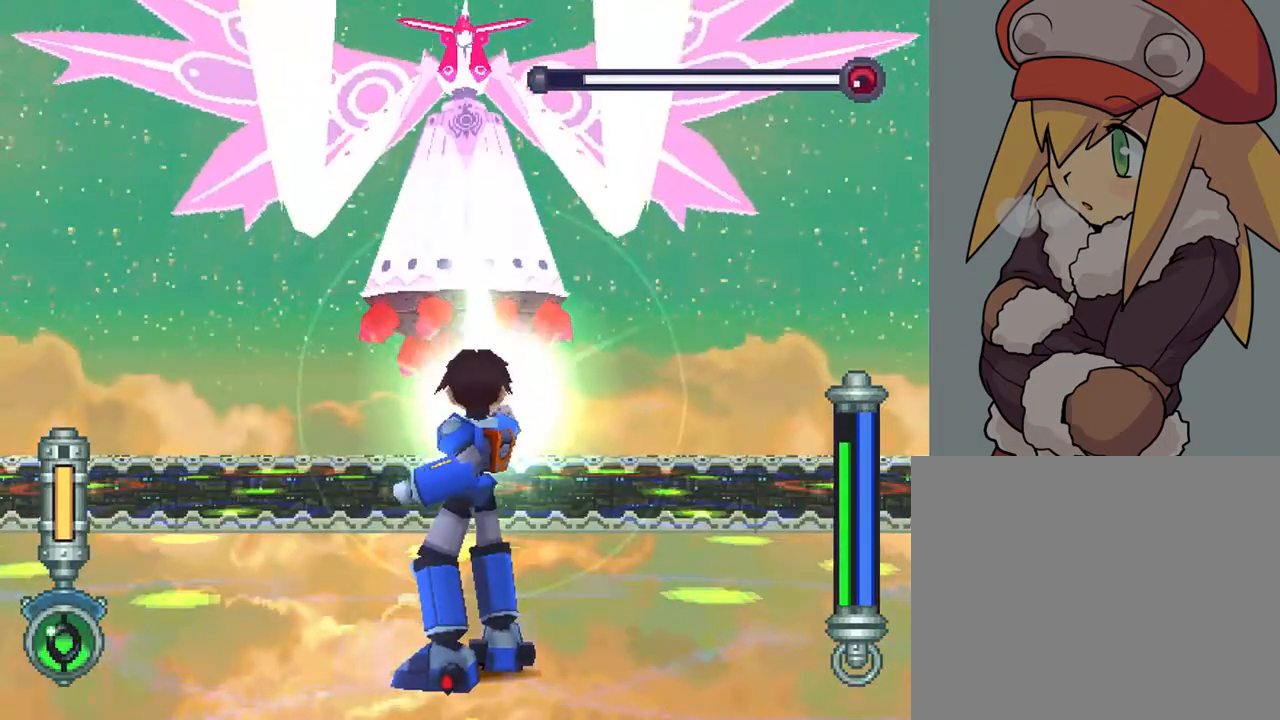
{"buttons": ["TRIANGLE", "L2"], "left_stick": "center", "right_stick": "center", "events": []}
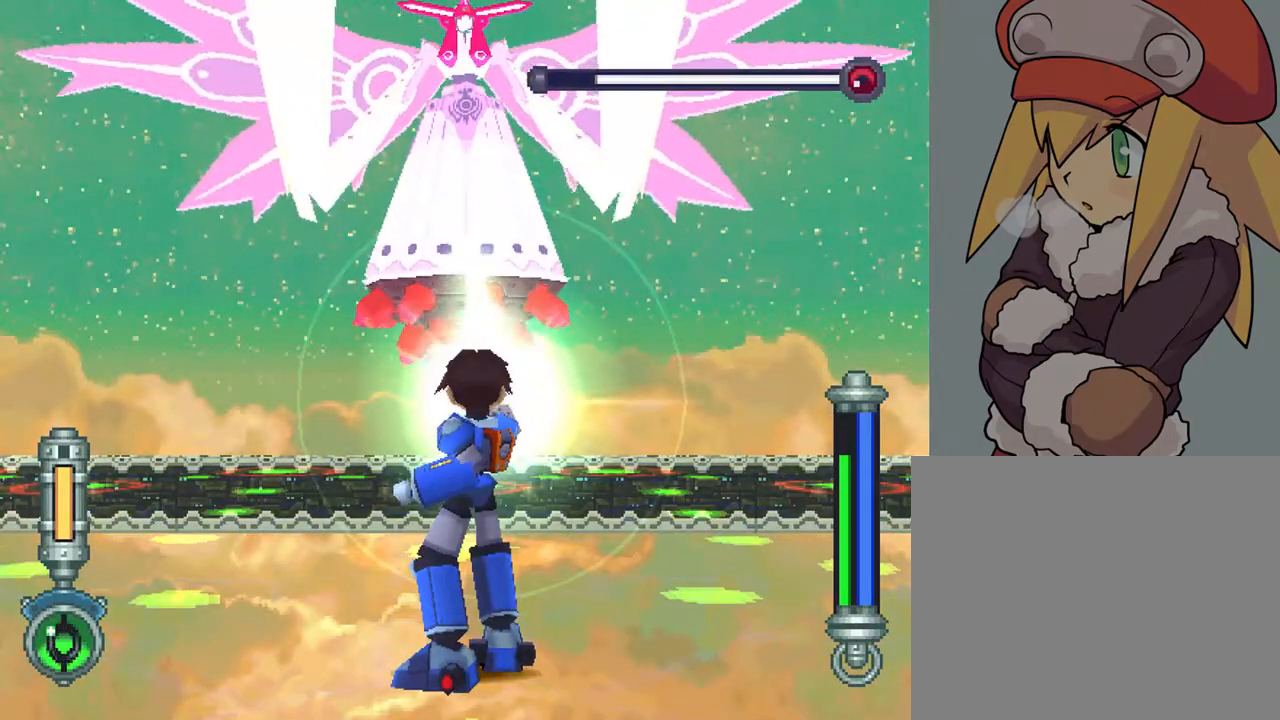
{"buttons": ["TRIANGLE", "L2"], "left_stick": "center", "right_stick": "center", "events": []}
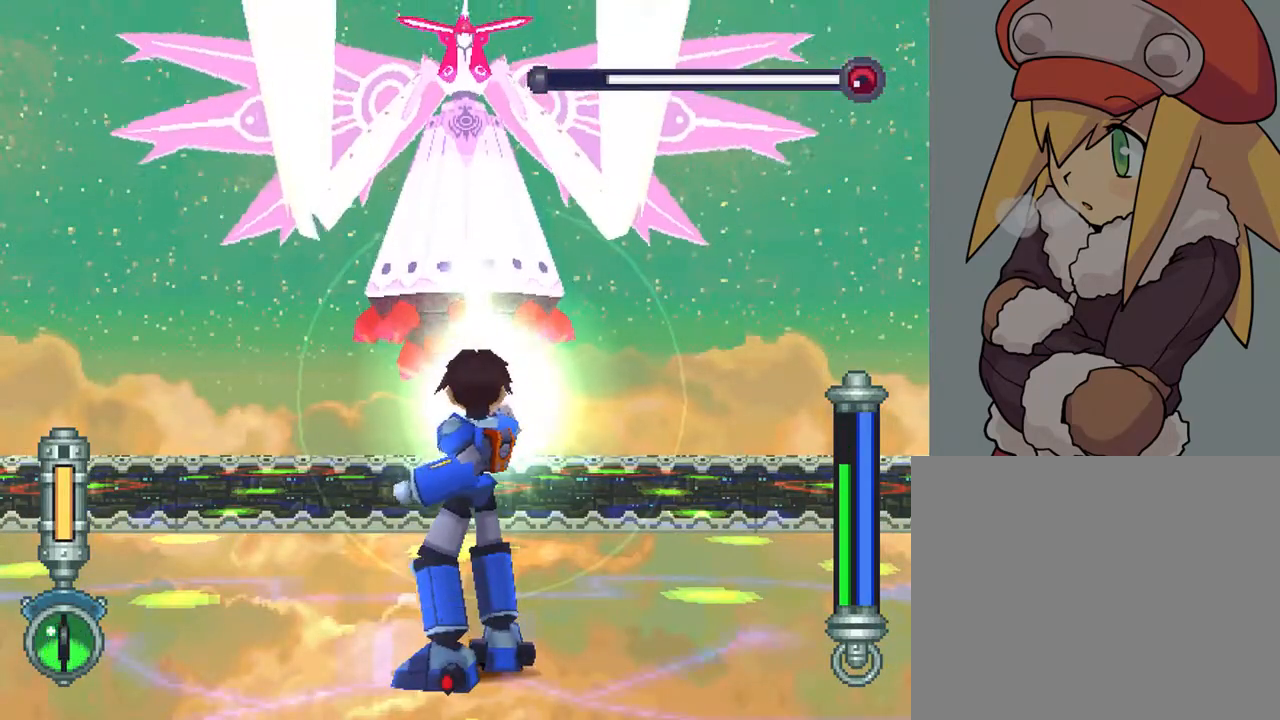
{"buttons": ["TRIANGLE", "L2"], "left_stick": "center", "right_stick": "center", "events": []}
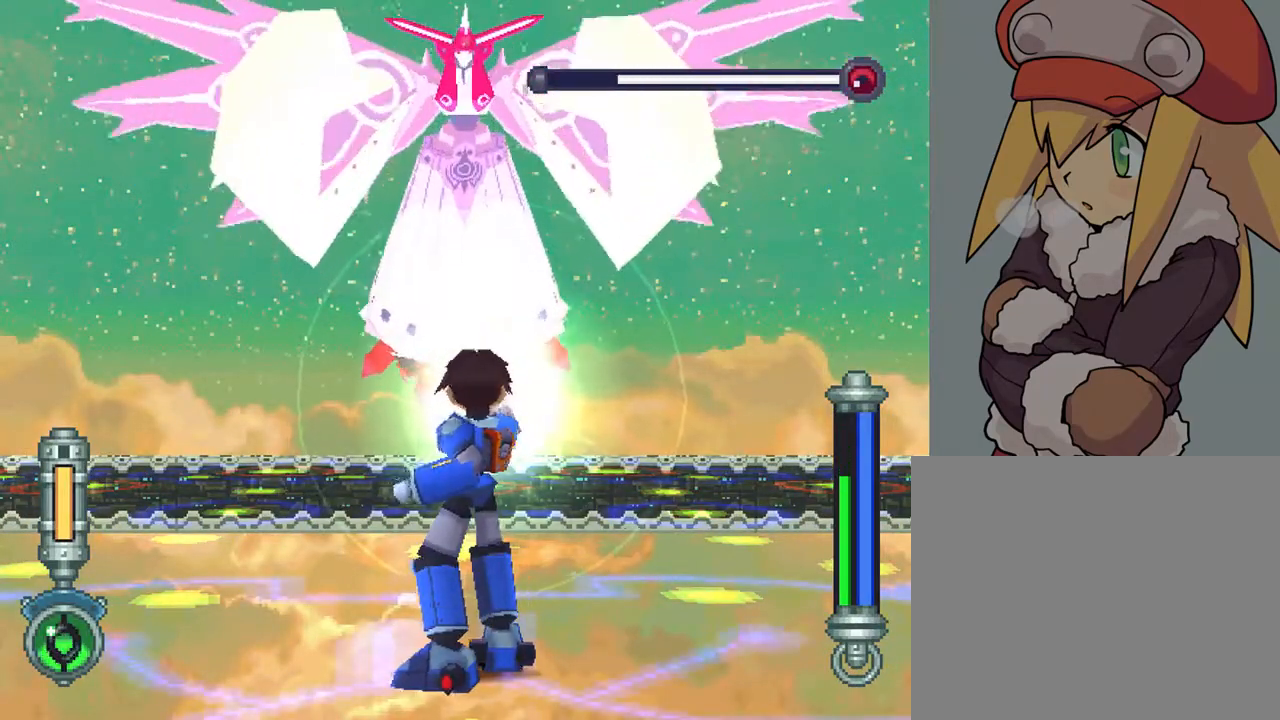
{"buttons": ["TRIANGLE", "L2"], "left_stick": "center", "right_stick": "center", "events": []}
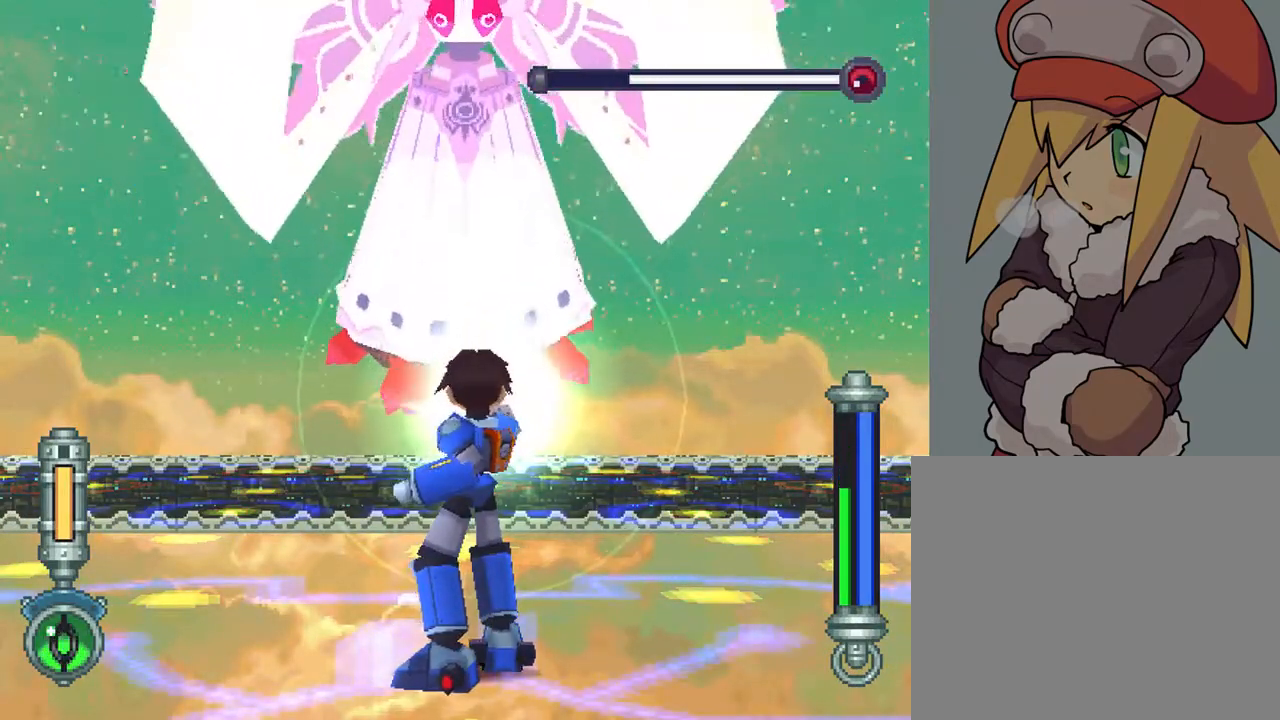
{"buttons": [], "left_stick": "center", "right_stick": "center", "events": [[383, "L2", "up"], [383, "TRIANGLE", "up"]]}
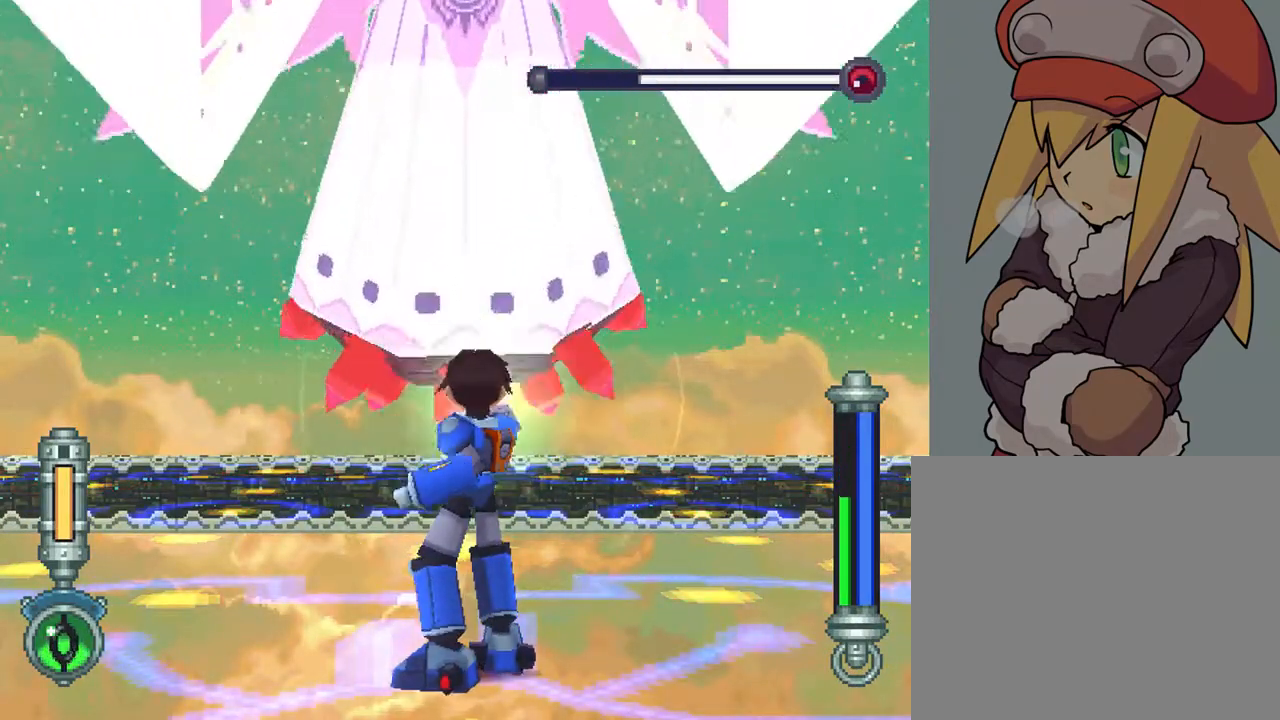
{"buttons": [], "left_stick": "center", "right_stick": "center", "events": []}
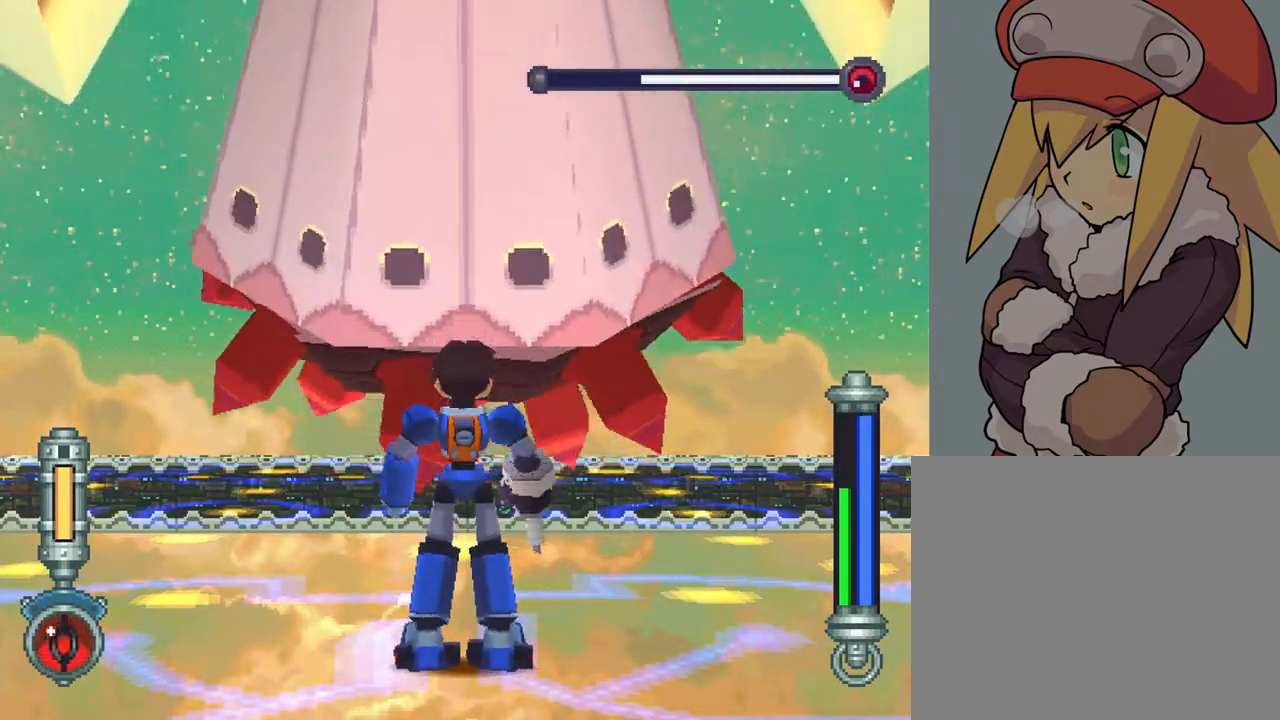
{"buttons": ["TRIANGLE", "R2"], "left_stick": "center", "right_stick": "center", "events": [[50, "CROSS", "down"], [50, "R1", "down"], [217, "R1", "up"], [267, "CROSS", "up"], [350, "R2", "down"], [467, "TRIANGLE", "down"]]}
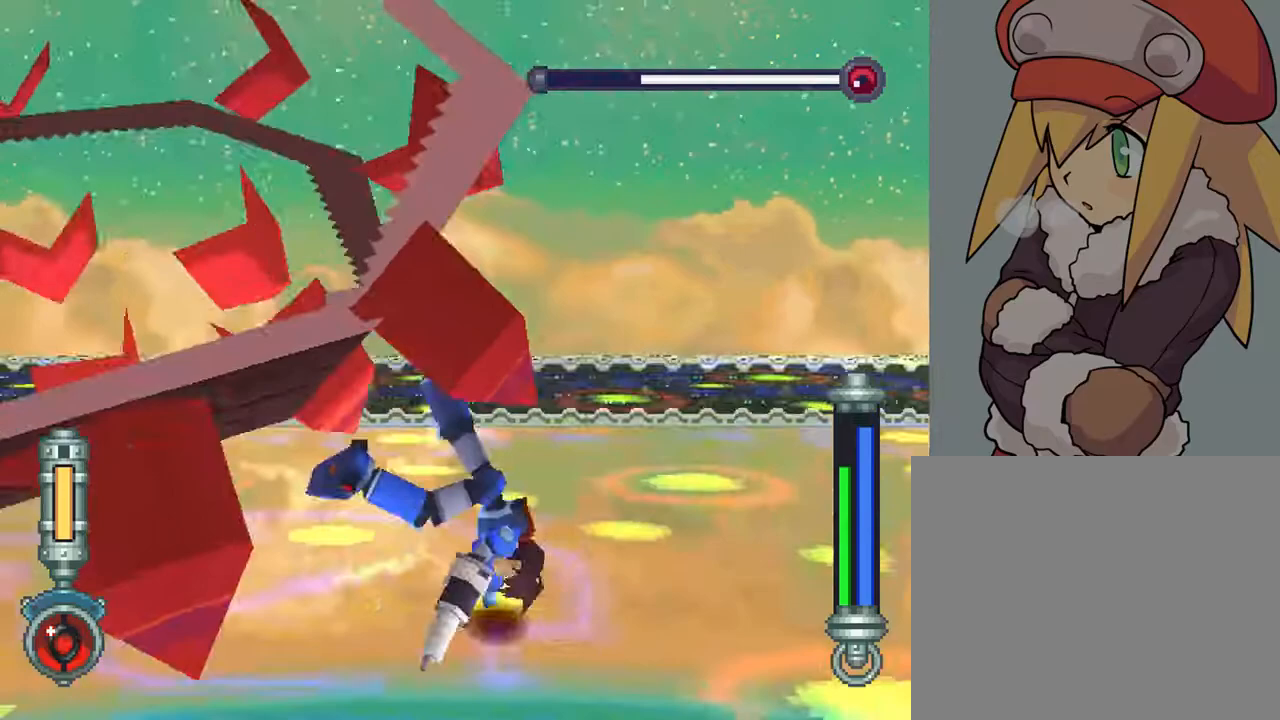
{"buttons": ["TRIANGLE", "R2"], "left_stick": "center", "right_stick": "center", "events": []}
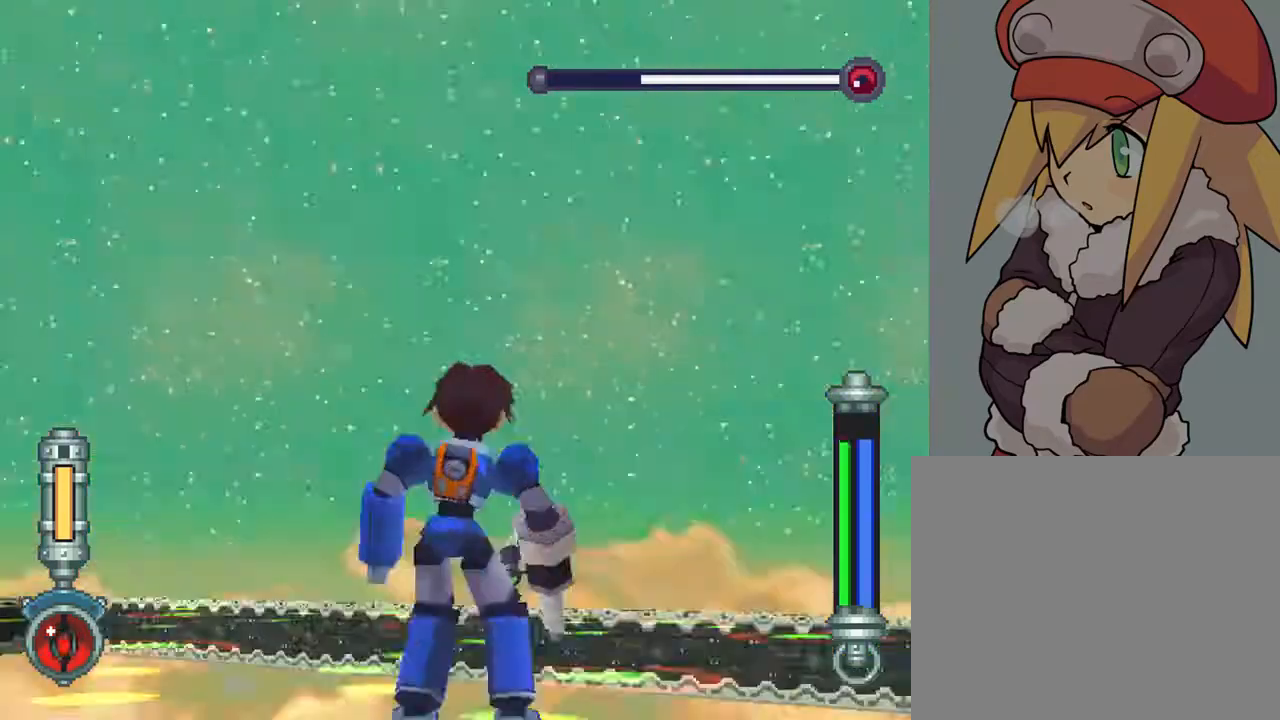
{"buttons": ["TRIANGLE", "L2"], "left_stick": "center", "right_stick": "center", "events": [[450, "R2", "up"], [483, "L2", "down"]]}
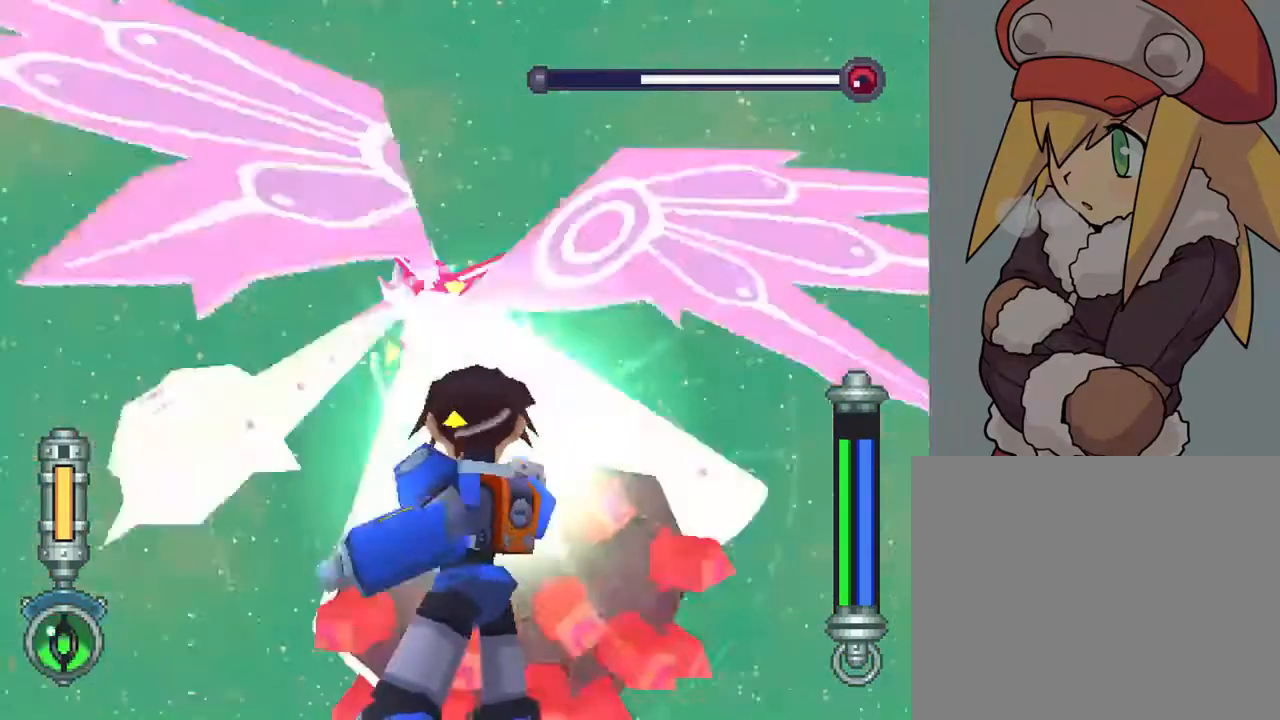
{"buttons": ["TRIANGLE", "L2"], "left_stick": "center", "right_stick": "center", "events": [[117, "DPAD_LEFT", "down"], [117, "DPAD_UP", "down"], [333, "DPAD_LEFT", "up"], [333, "DPAD_UP", "up"]]}
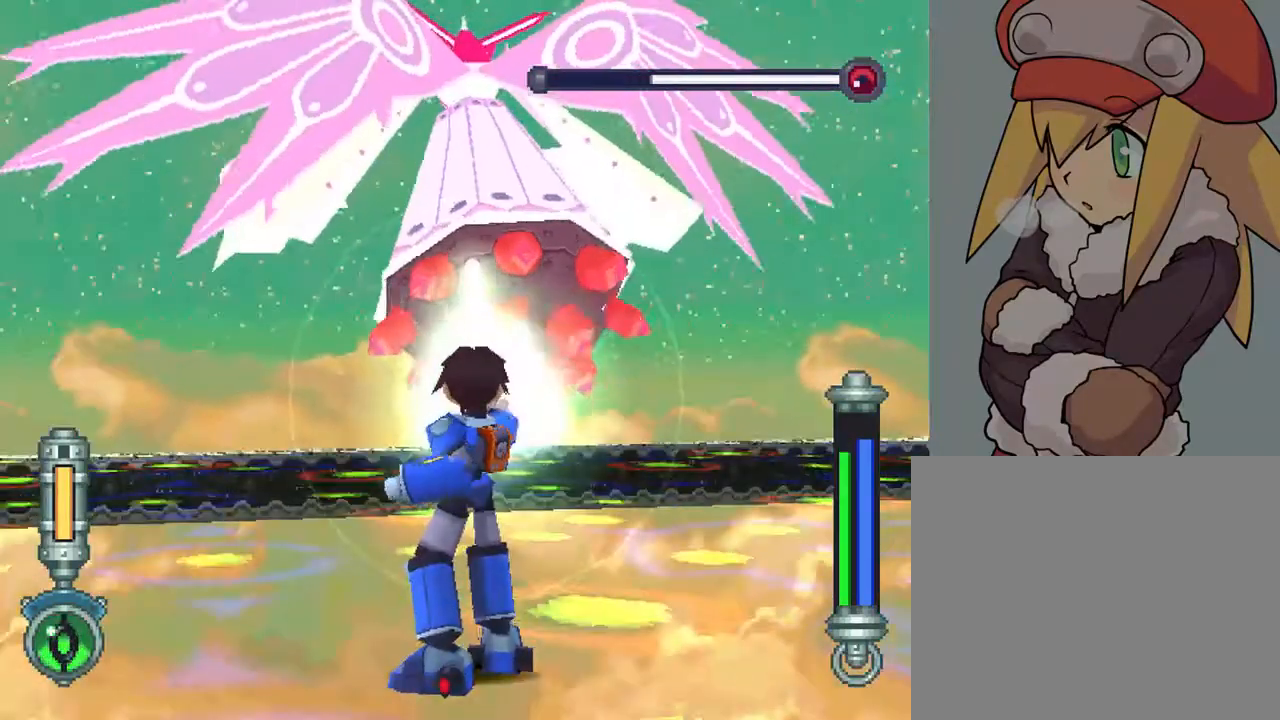
{"buttons": ["TRIANGLE", "L2"], "left_stick": "center", "right_stick": "center", "events": [[133, "DPAD_LEFT", "down"], [250, "DPAD_LEFT", "up"]]}
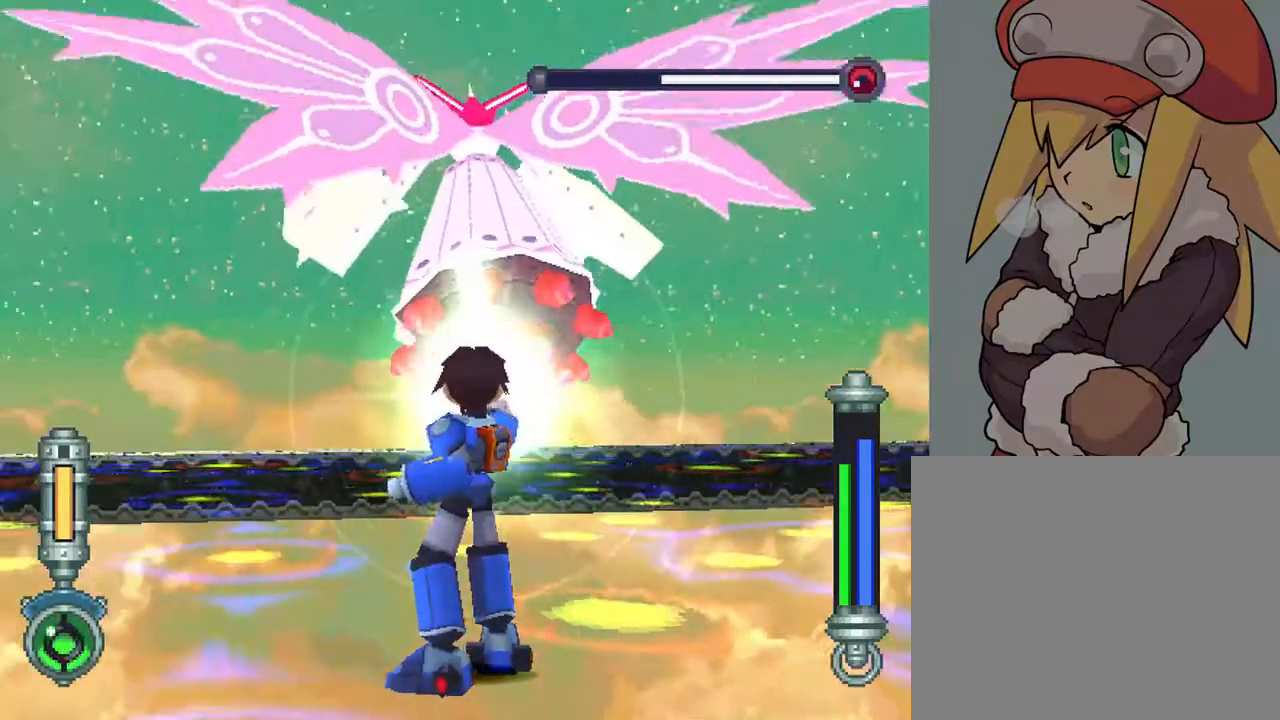
{"buttons": ["TRIANGLE", "L2"], "left_stick": "center", "right_stick": "center", "events": []}
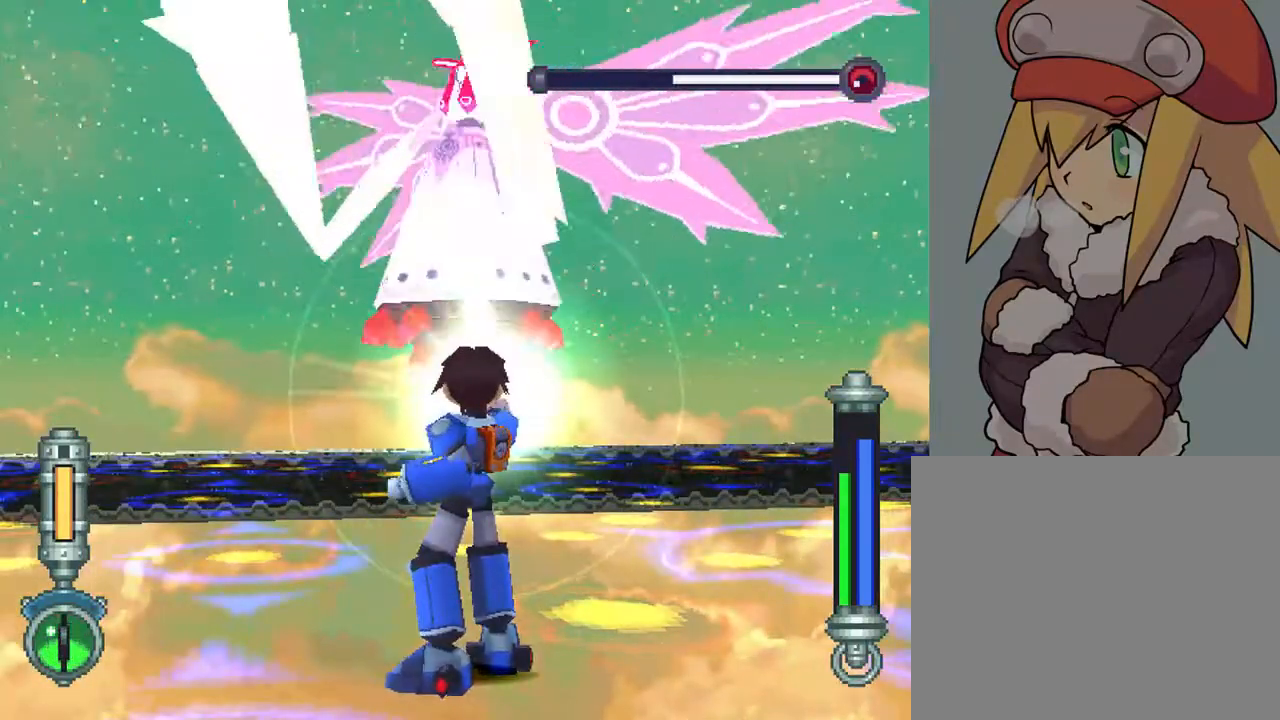
{"buttons": ["TRIANGLE", "L2"], "left_stick": "center", "right_stick": "center", "events": []}
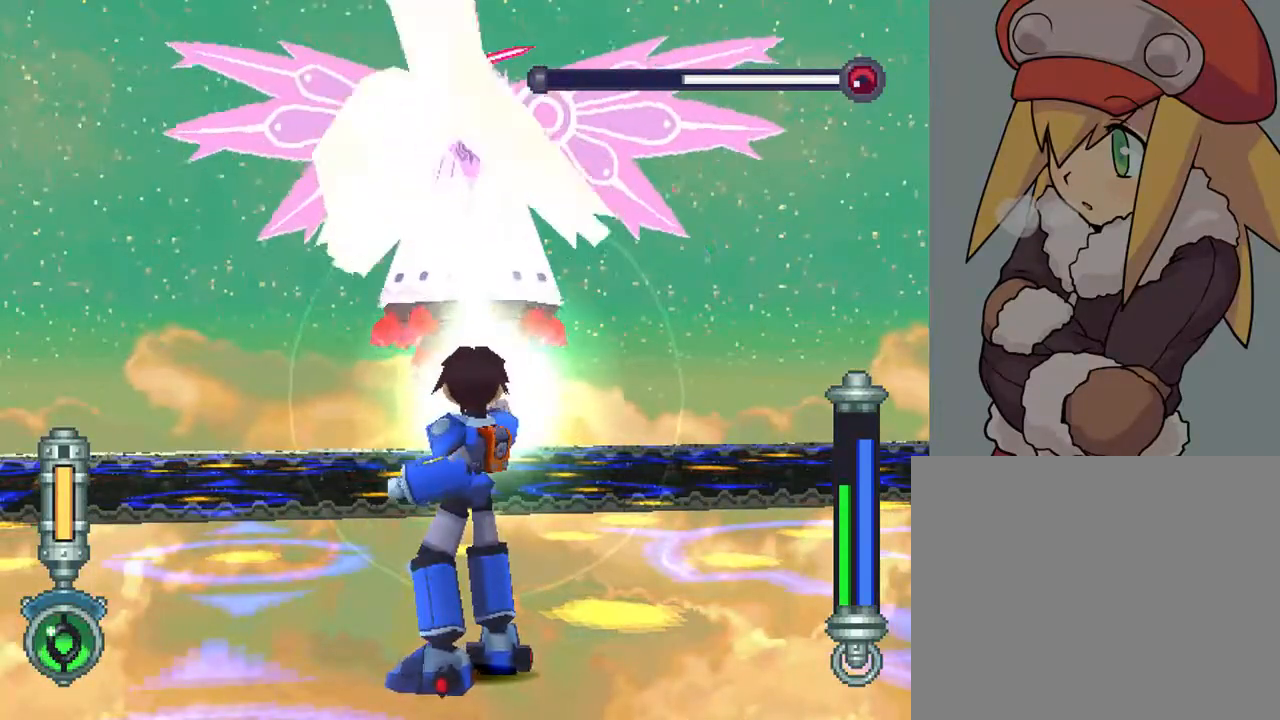
{"buttons": ["TRIANGLE", "L2"], "left_stick": "center", "right_stick": "center", "events": []}
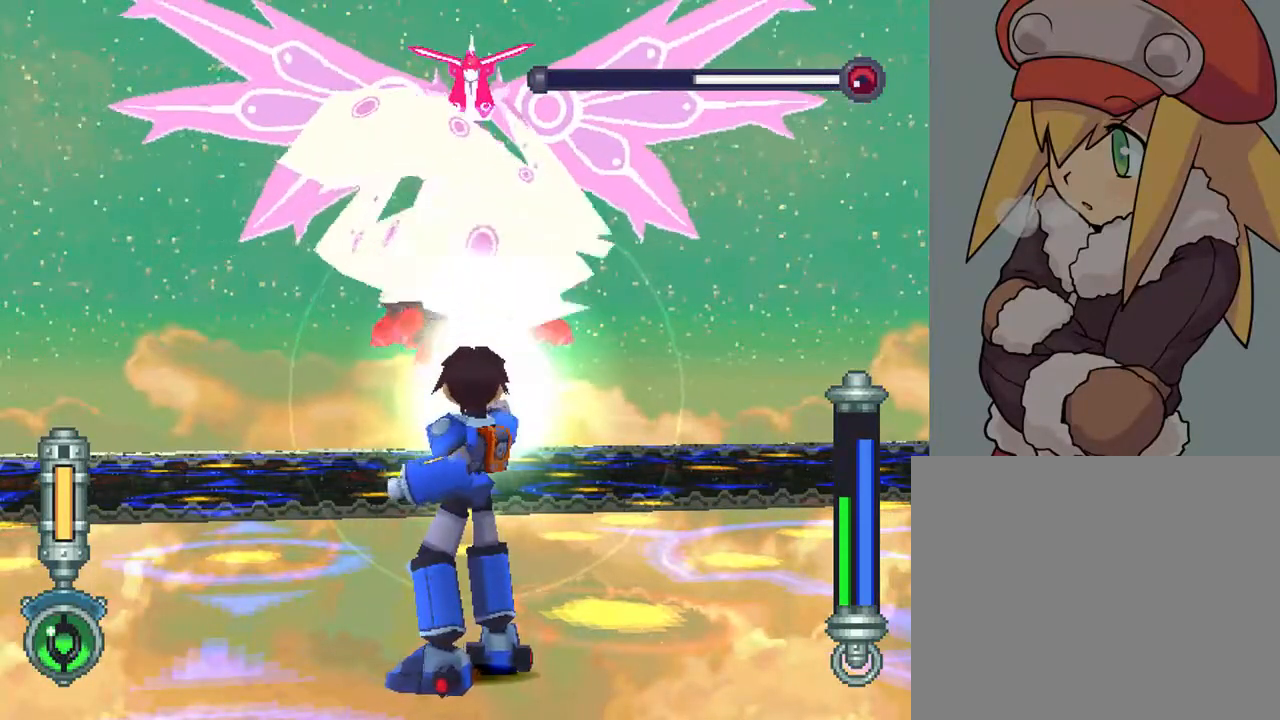
{"buttons": ["TRIANGLE", "L2"], "left_stick": "center", "right_stick": "center", "events": []}